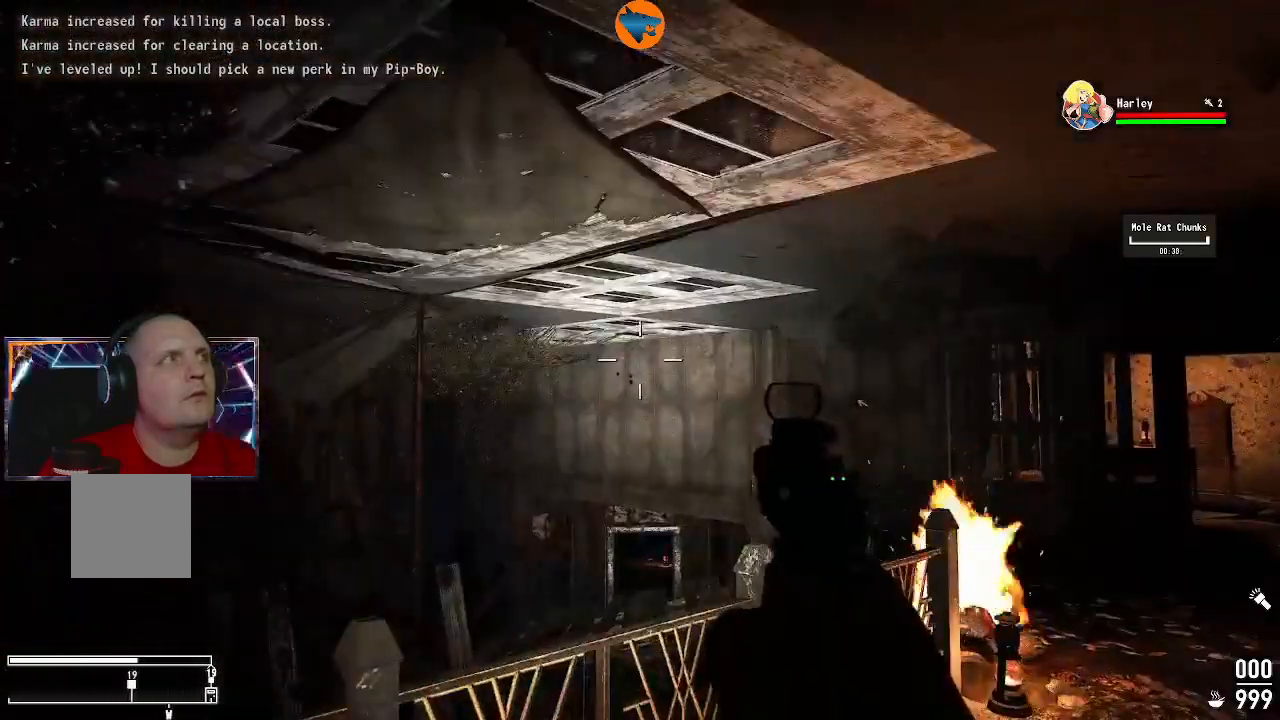
Gameplay with a controller (Xbox layout); each line is a JSON object with the inputs held at the frame after it. "events" lists button and stick changes between this image and that frame as [ms after this image, input, new state], when the widget could be followed in between.
{"buttons": [], "left_stick": "center", "right_stick": "center", "events": [[133, "right_stick", "down-left"], [367, "right_stick", "center"]]}
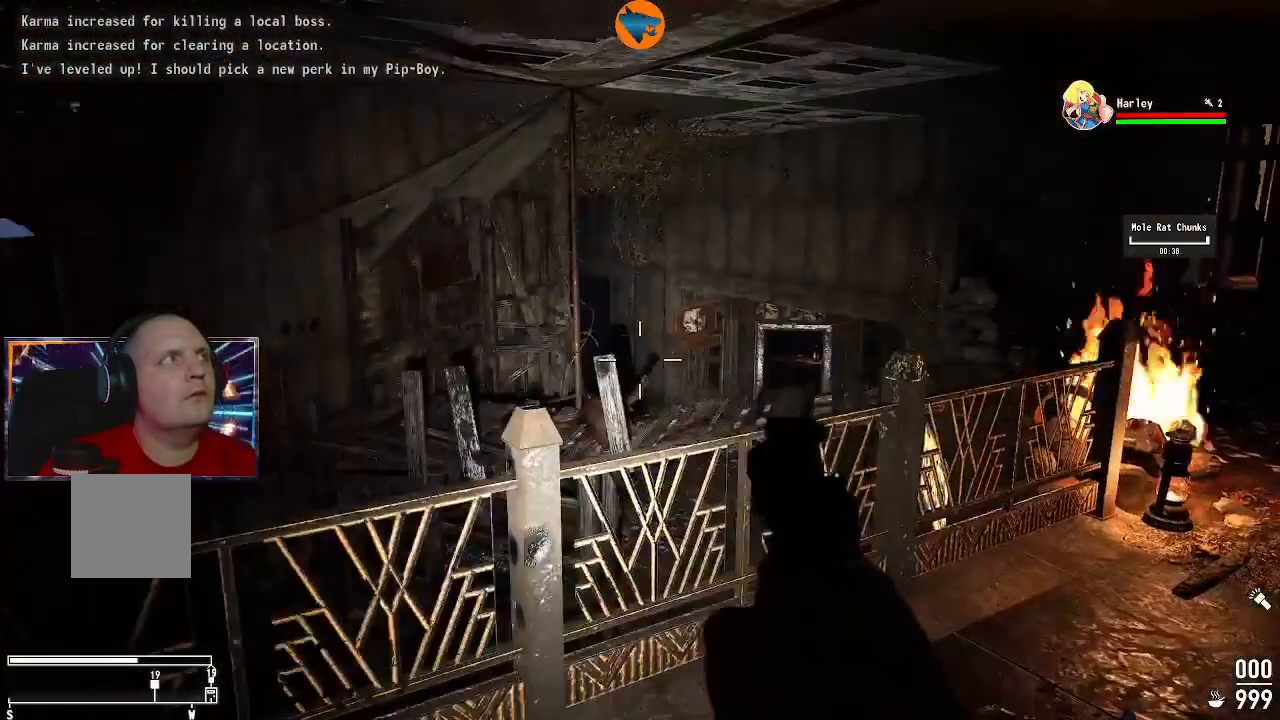
{"buttons": [], "left_stick": "up", "right_stick": "center", "events": [[67, "left_stick", "up-right"], [133, "left_stick", "up"]]}
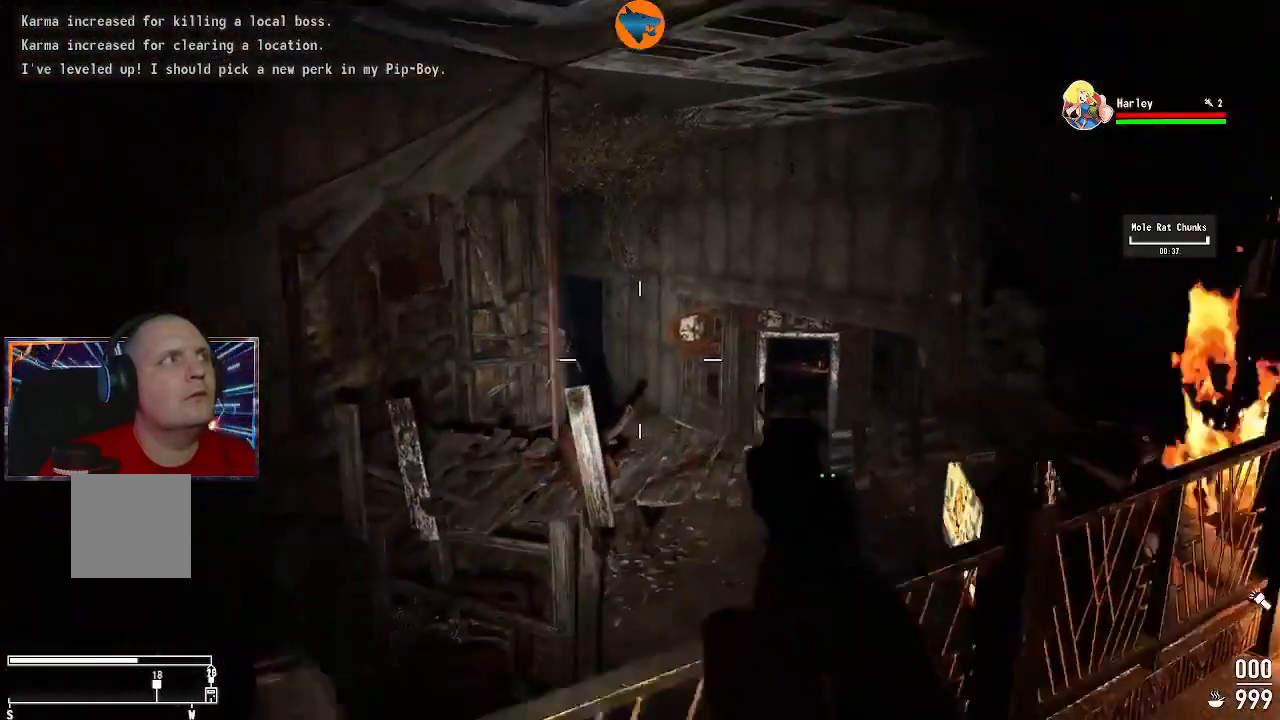
{"buttons": [], "left_stick": "center", "right_stick": "center", "events": [[67, "left_stick", "center"], [100, "right_stick", "down-left"], [267, "right_stick", "center"]]}
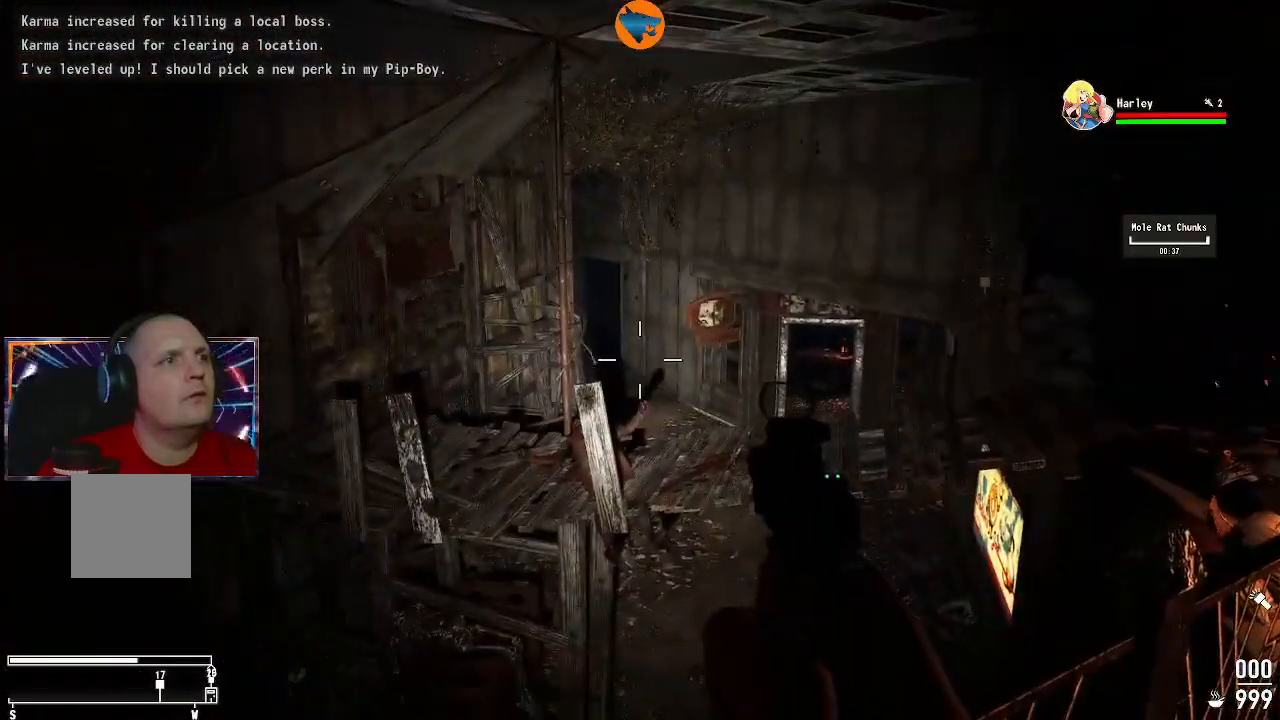
{"buttons": [], "left_stick": "center", "right_stick": "down-left", "events": [[400, "right_stick", "down-left"]]}
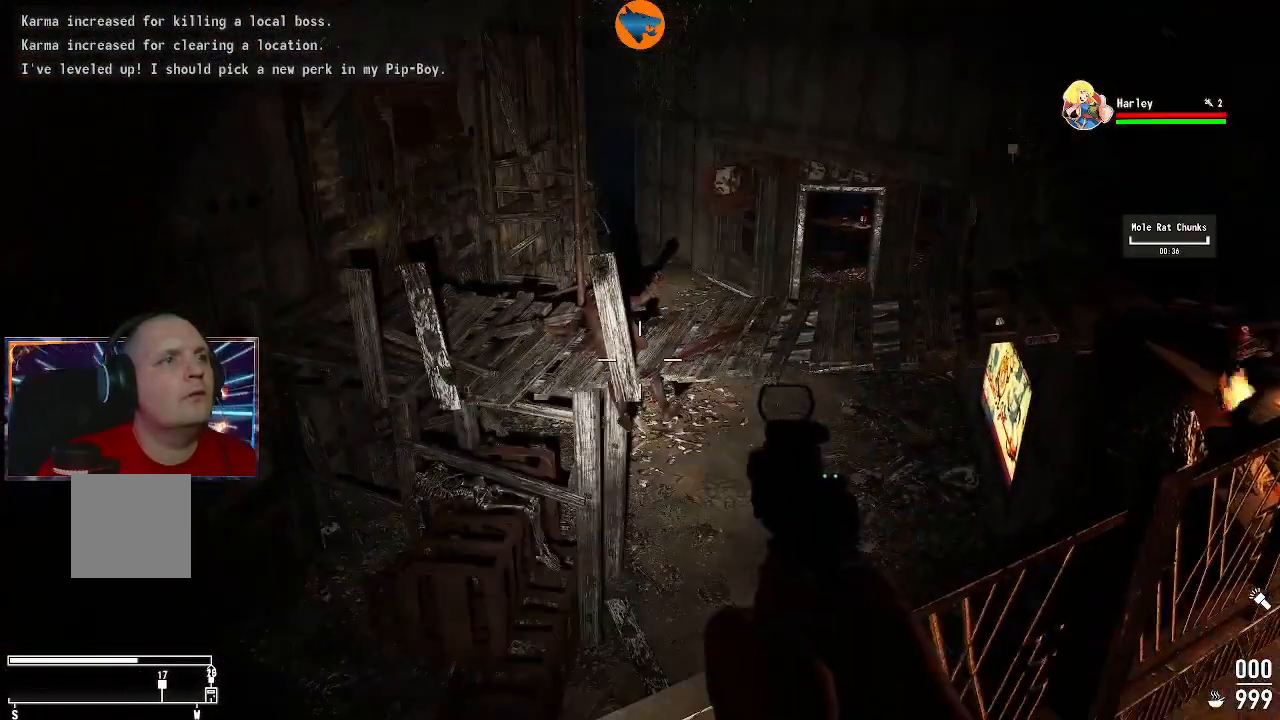
{"buttons": [], "left_stick": "center", "right_stick": "center", "events": [[33, "right_stick", "center"]]}
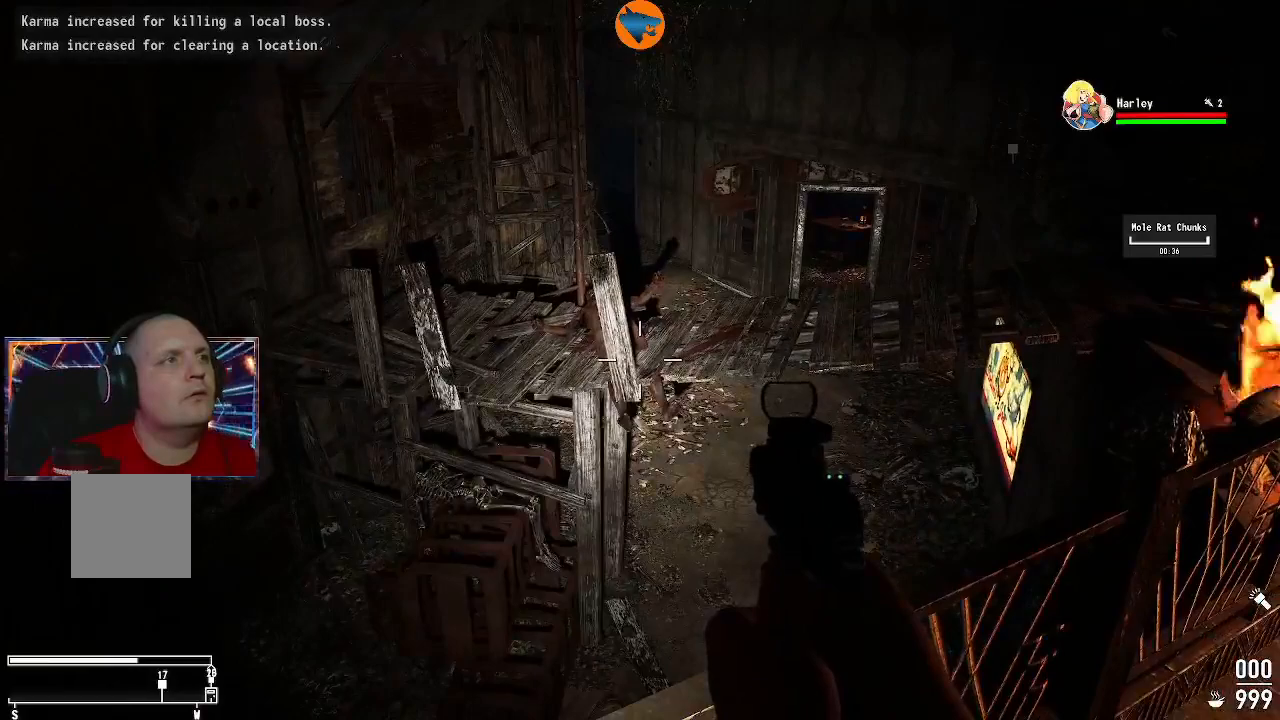
{"buttons": [], "left_stick": "right", "right_stick": "center", "events": [[200, "right_stick", "right"], [433, "left_stick", "right"], [500, "right_stick", "center"]]}
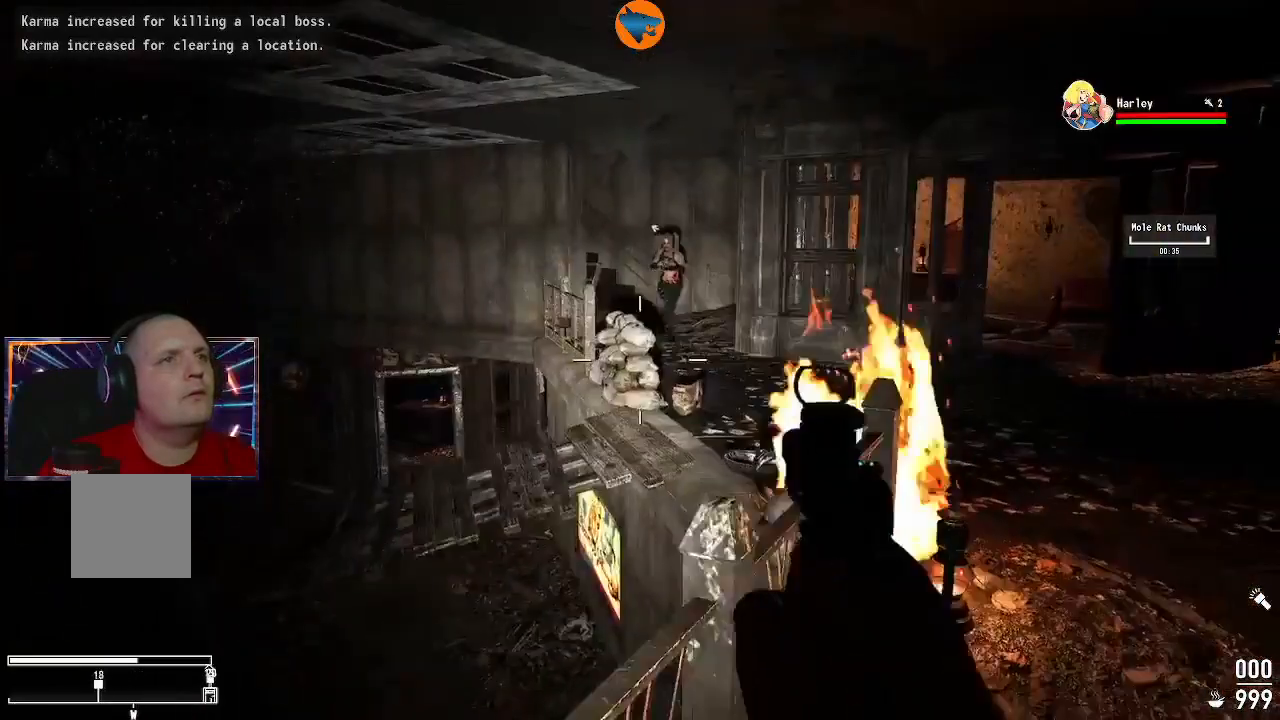
{"buttons": [], "left_stick": "center", "right_stick": "center", "events": [[300, "right_stick", "up-right"], [433, "left_stick", "center"], [433, "right_stick", "center"]]}
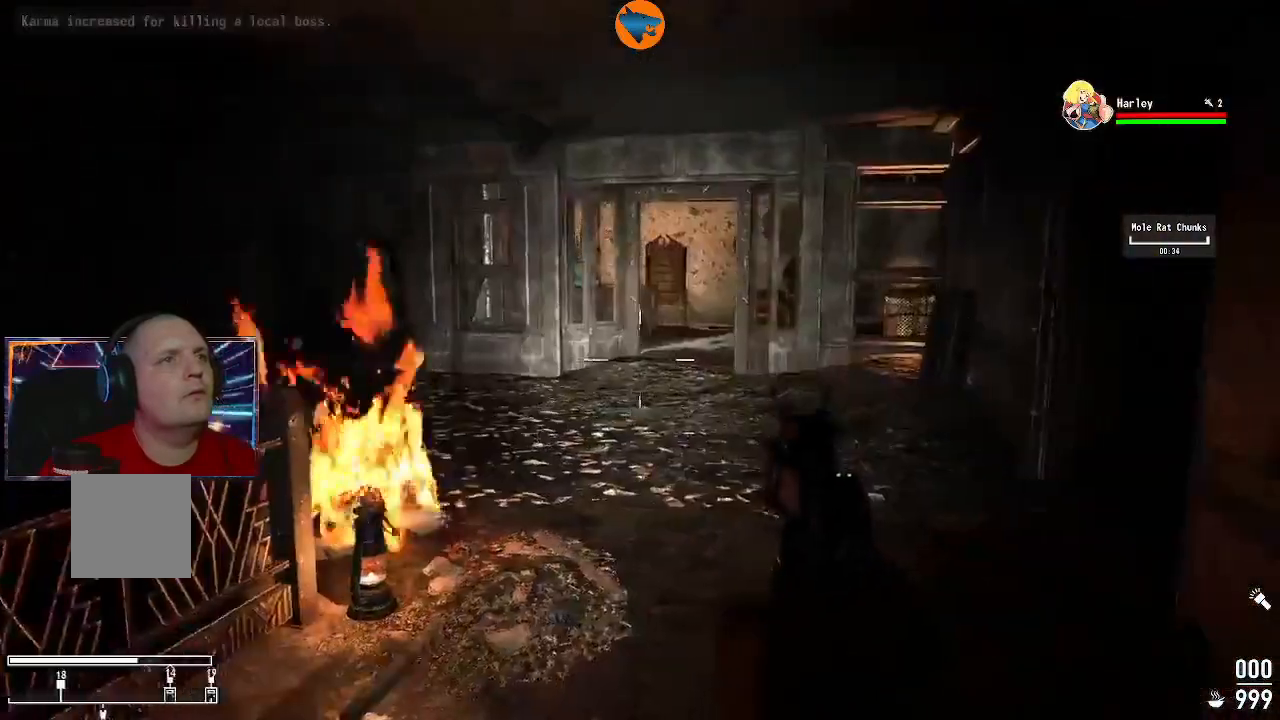
{"buttons": [], "left_stick": "center", "right_stick": "center", "events": [[67, "right_stick", "left"], [300, "right_stick", "center"]]}
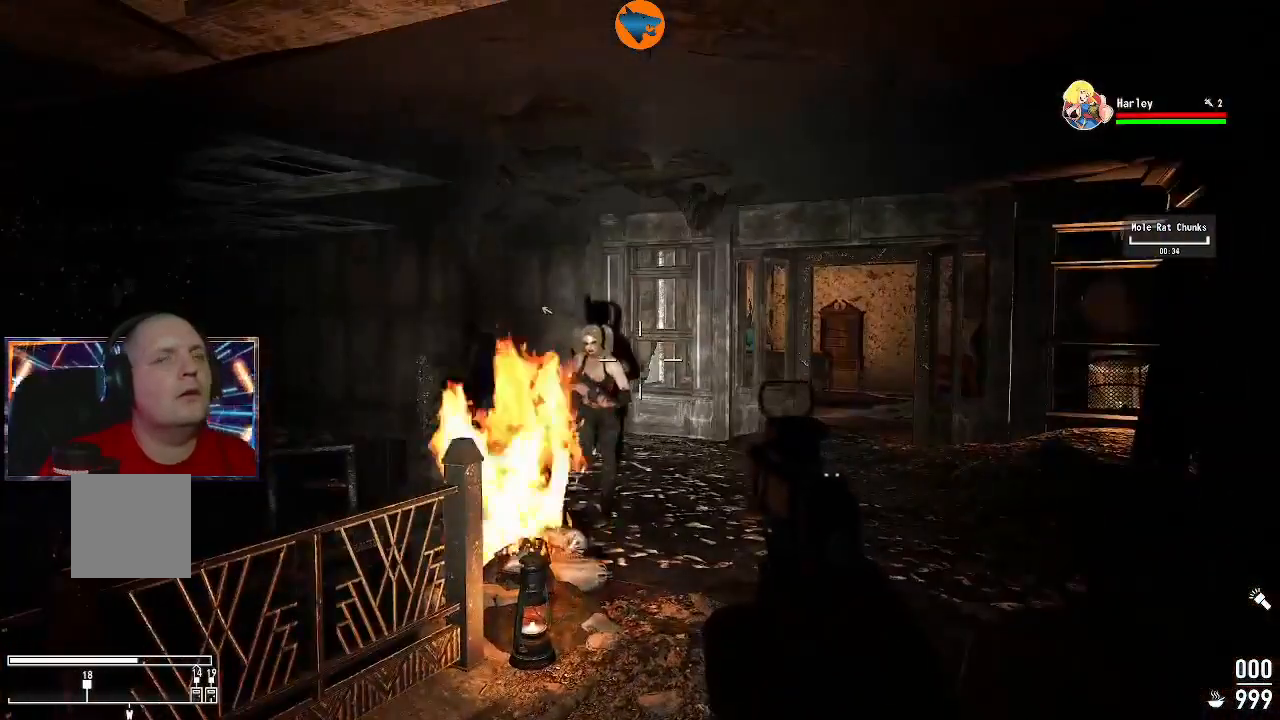
{"buttons": [], "left_stick": "center", "right_stick": "center", "events": []}
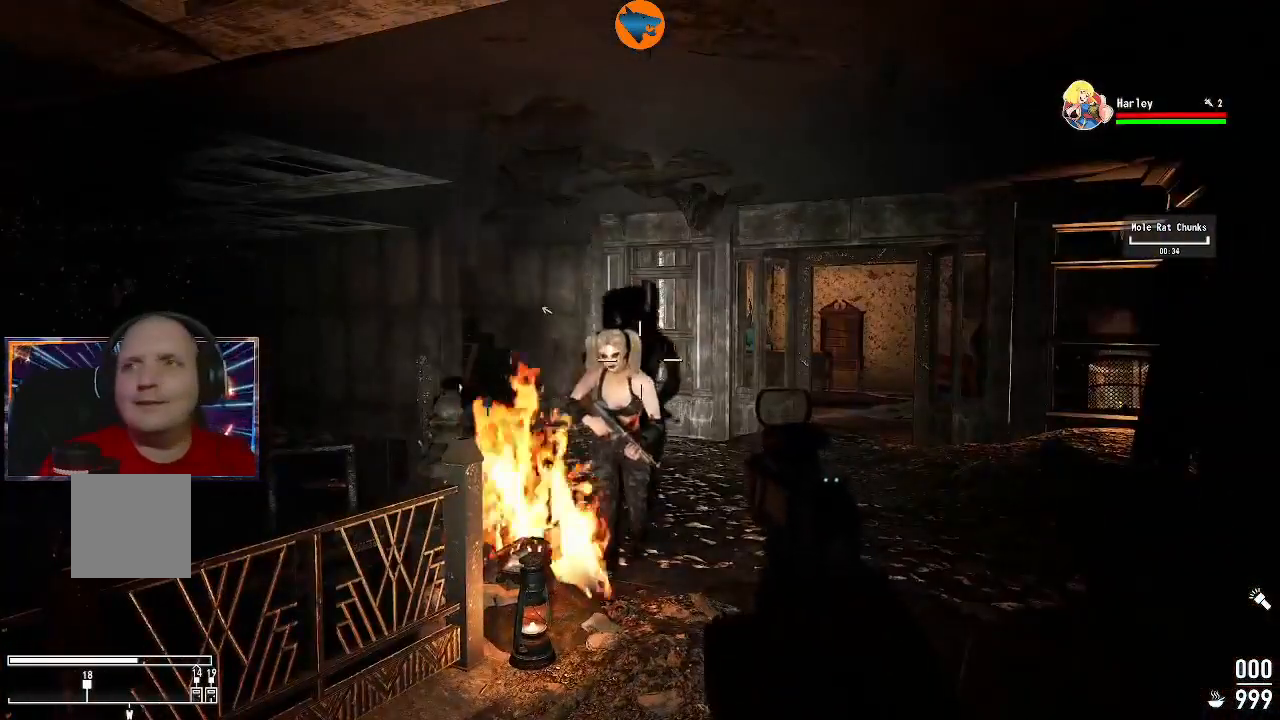
{"buttons": [], "left_stick": "center", "right_stick": "center", "events": []}
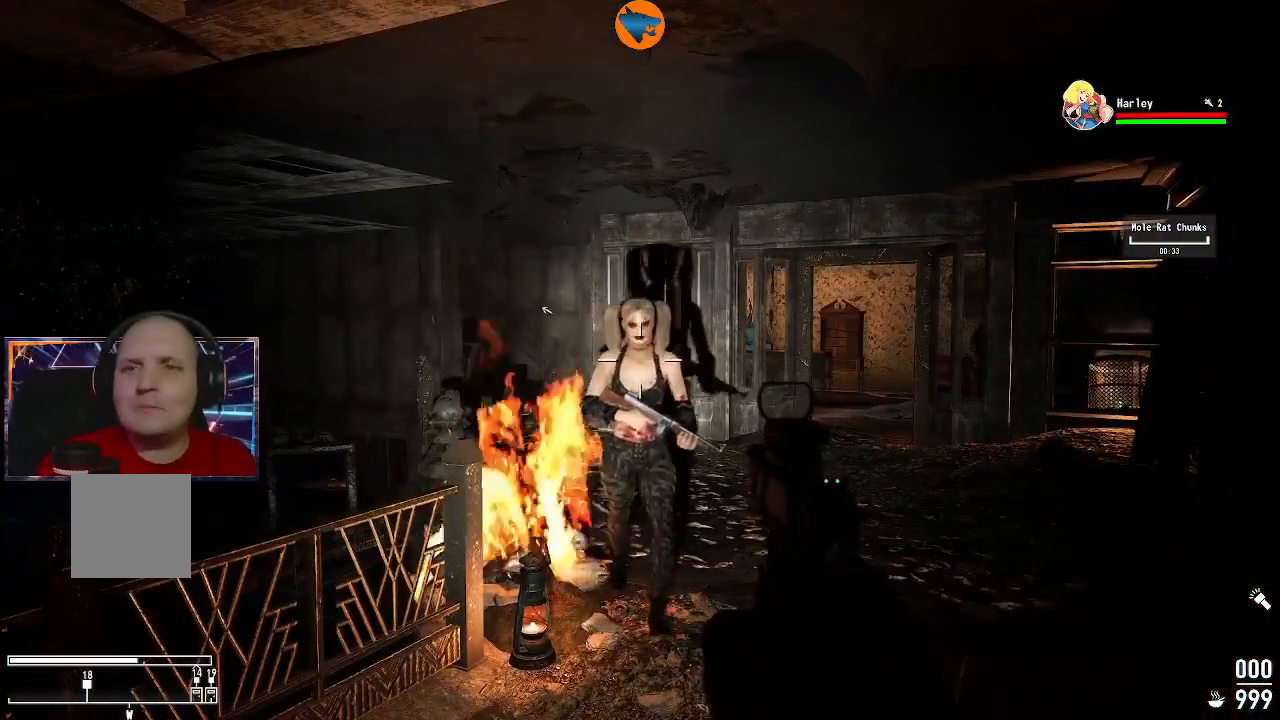
{"buttons": [], "left_stick": "center", "right_stick": "center", "events": []}
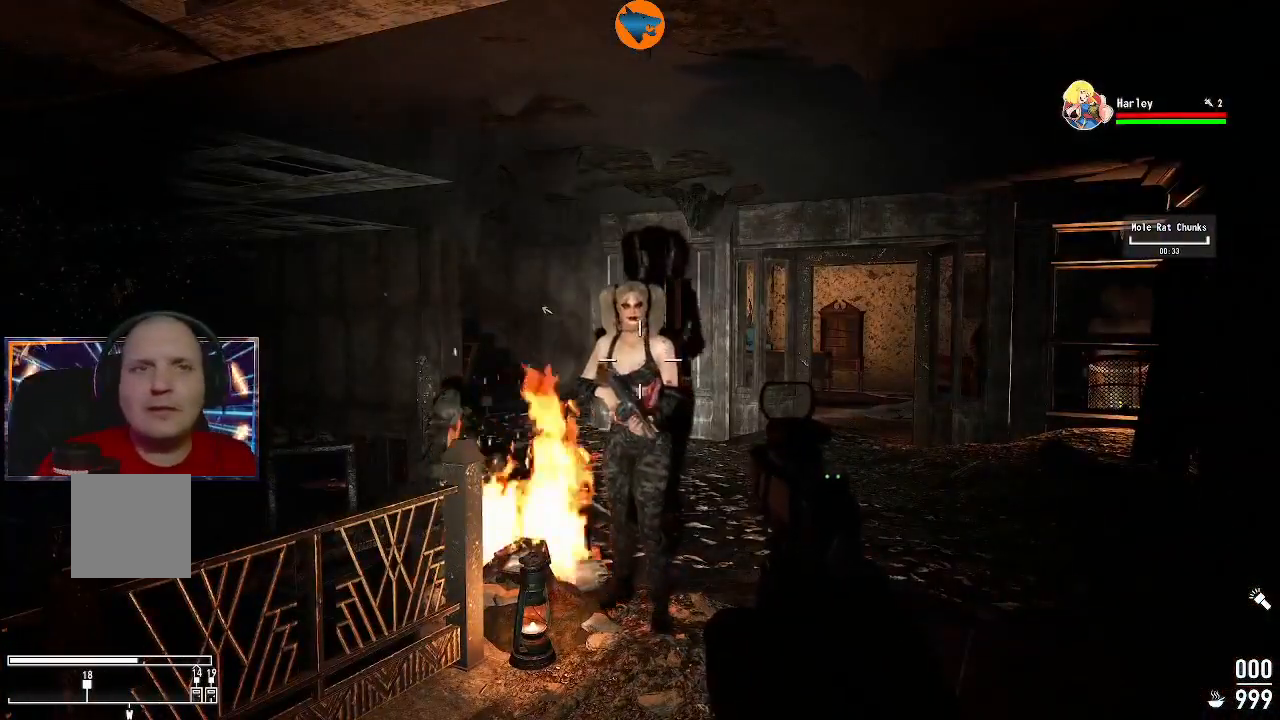
{"buttons": [], "left_stick": "center", "right_stick": "center", "events": []}
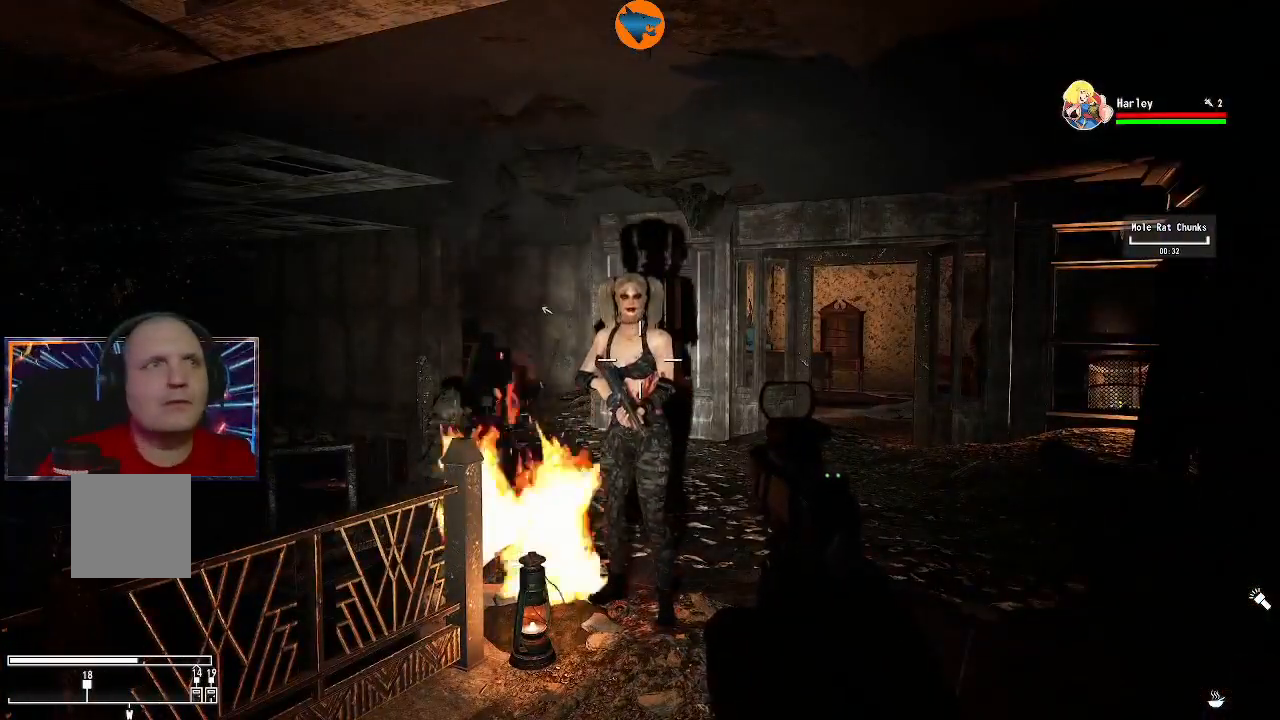
{"buttons": [], "left_stick": "up-right", "right_stick": "center", "events": [[300, "left_stick", "right"], [467, "left_stick", "up-right"]]}
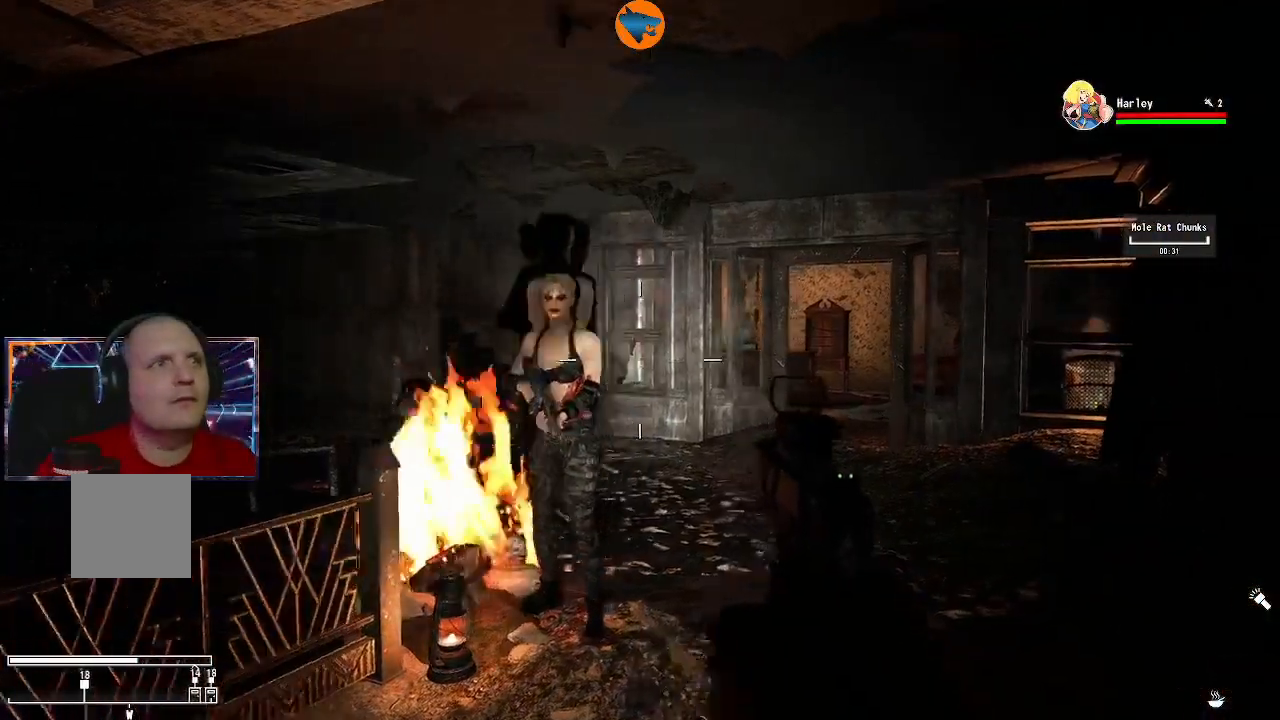
{"buttons": [], "left_stick": "up-right", "right_stick": "center", "events": []}
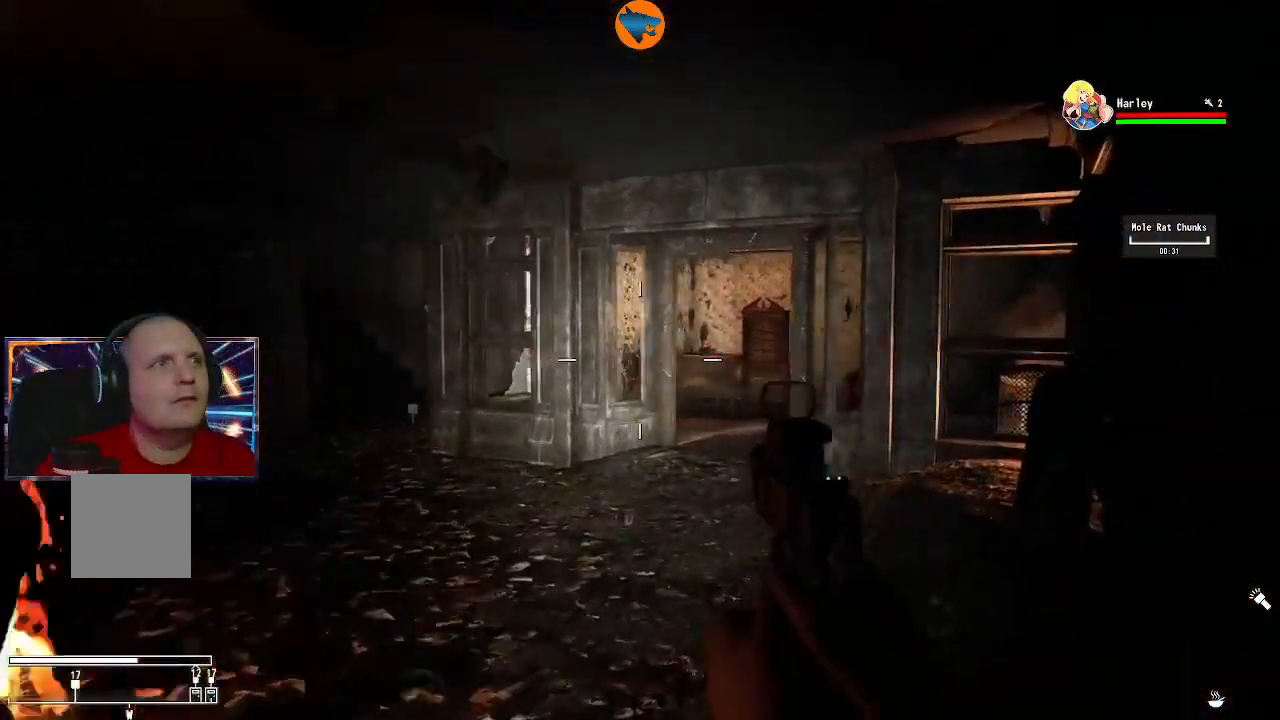
{"buttons": [], "left_stick": "center", "right_stick": "center", "events": [[100, "left_stick", "up"], [167, "right_stick", "left"], [333, "right_stick", "center"], [367, "left_stick", "center"]]}
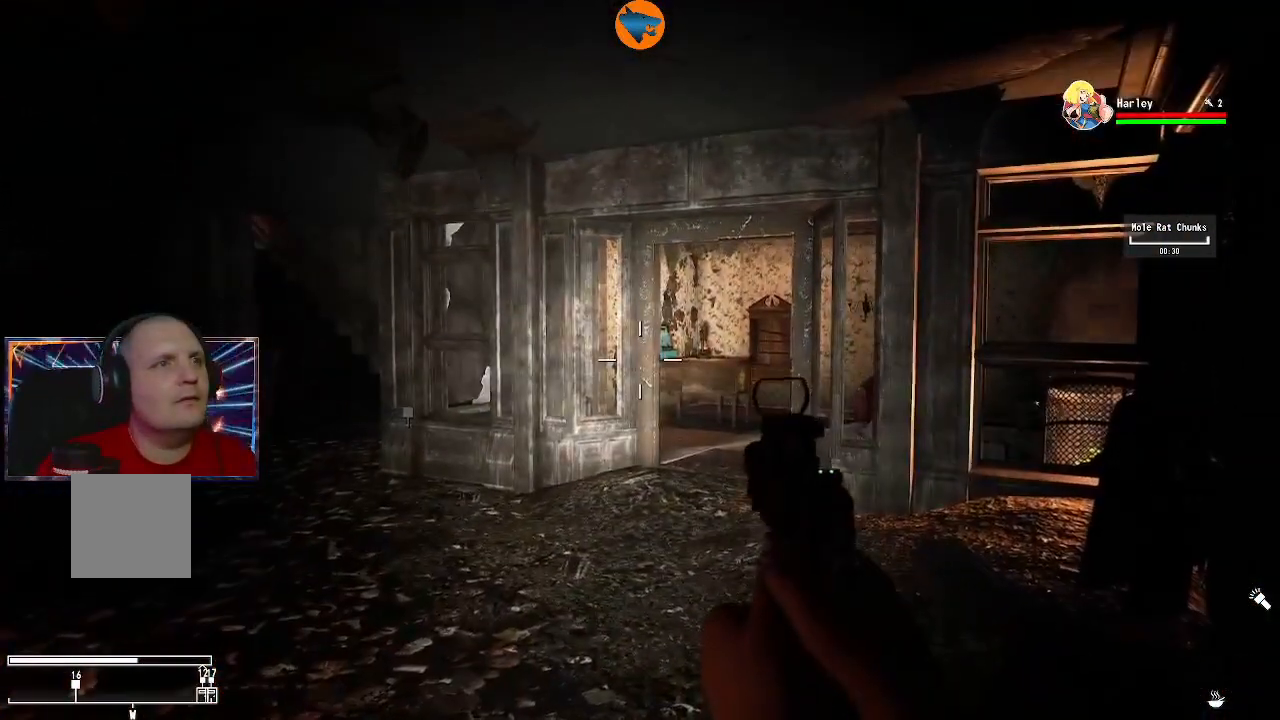
{"buttons": [], "left_stick": "center", "right_stick": "center", "events": []}
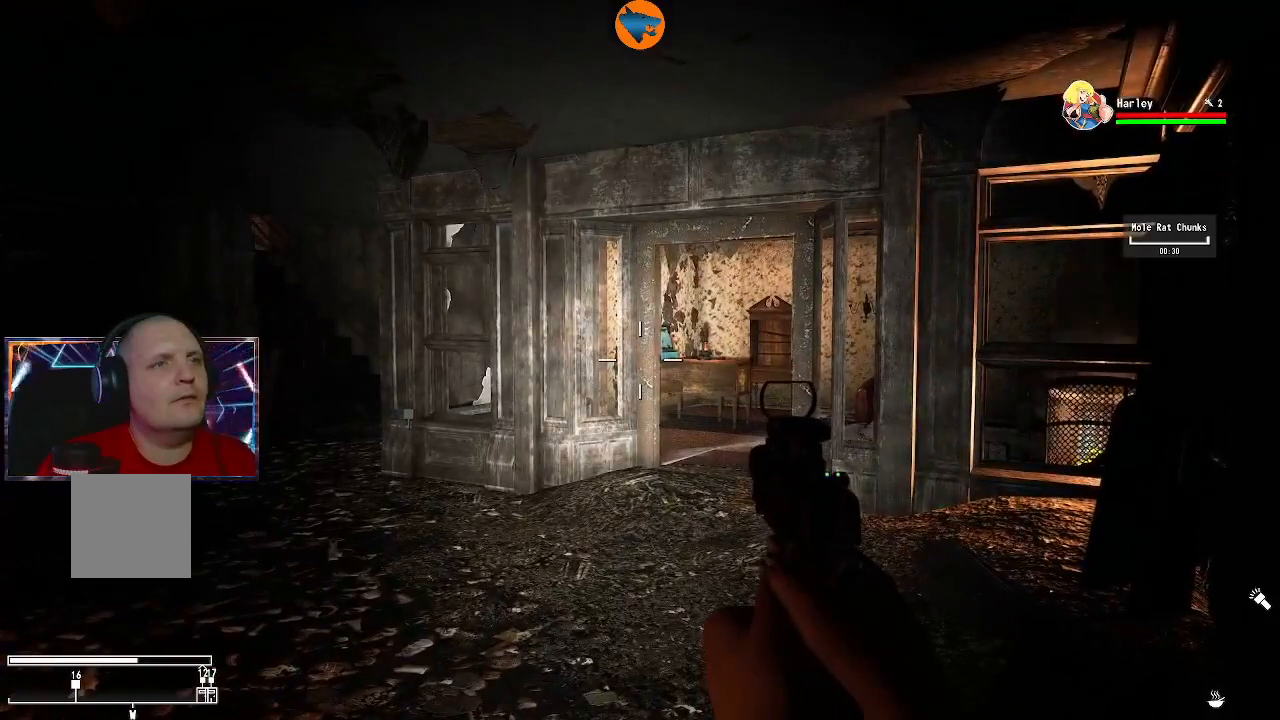
{"buttons": [], "left_stick": "center", "right_stick": "center", "events": []}
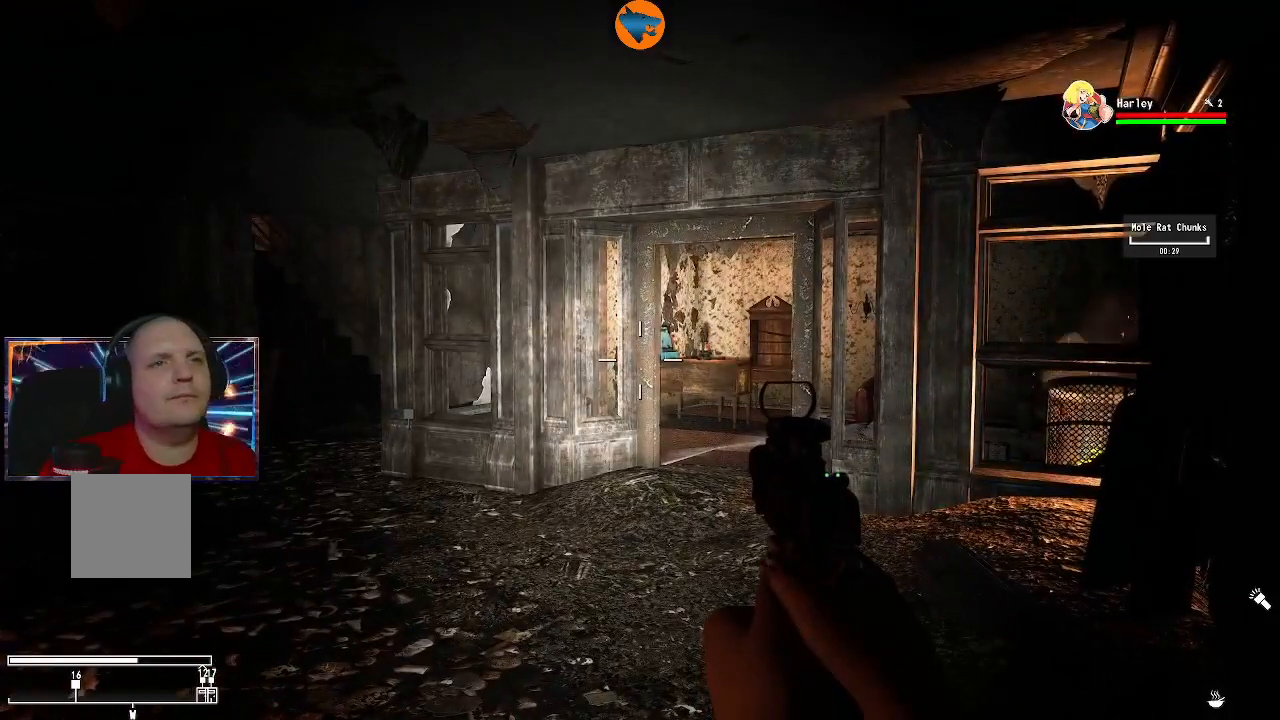
{"buttons": [], "left_stick": "center", "right_stick": "center", "events": []}
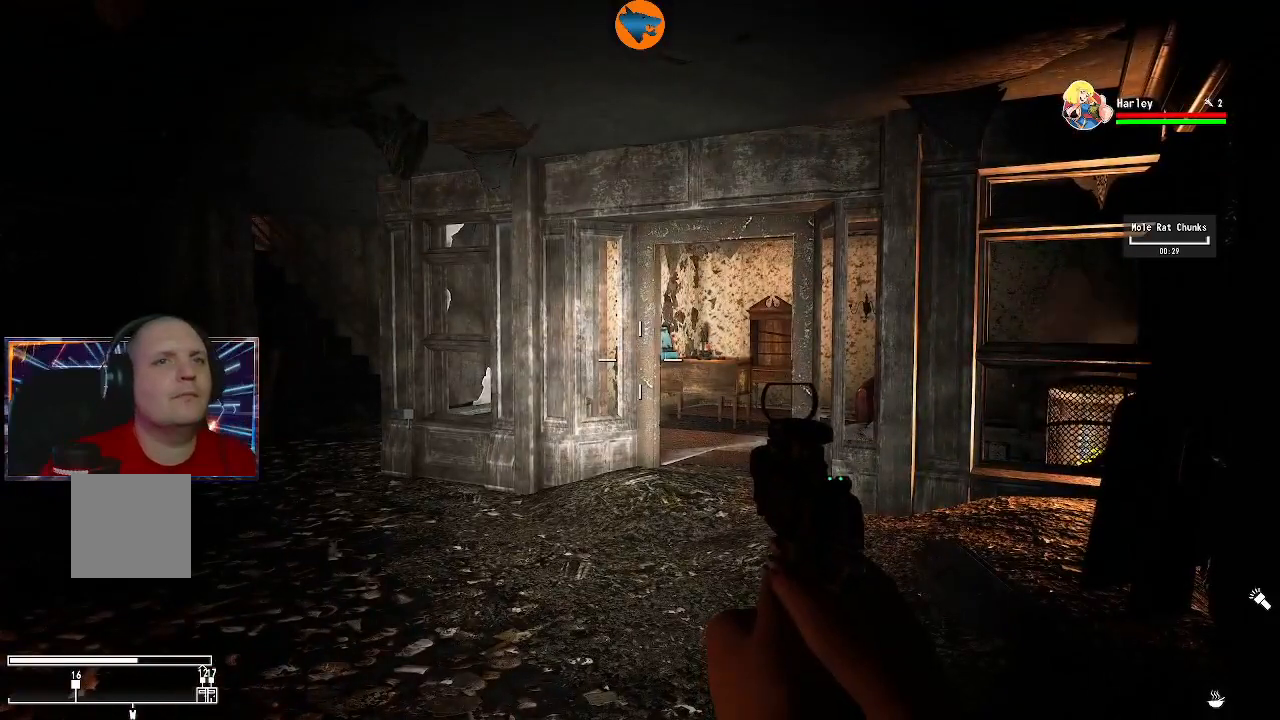
{"buttons": [], "left_stick": "center", "right_stick": "center", "events": [[67, "START", "down"], [200, "START", "up"]]}
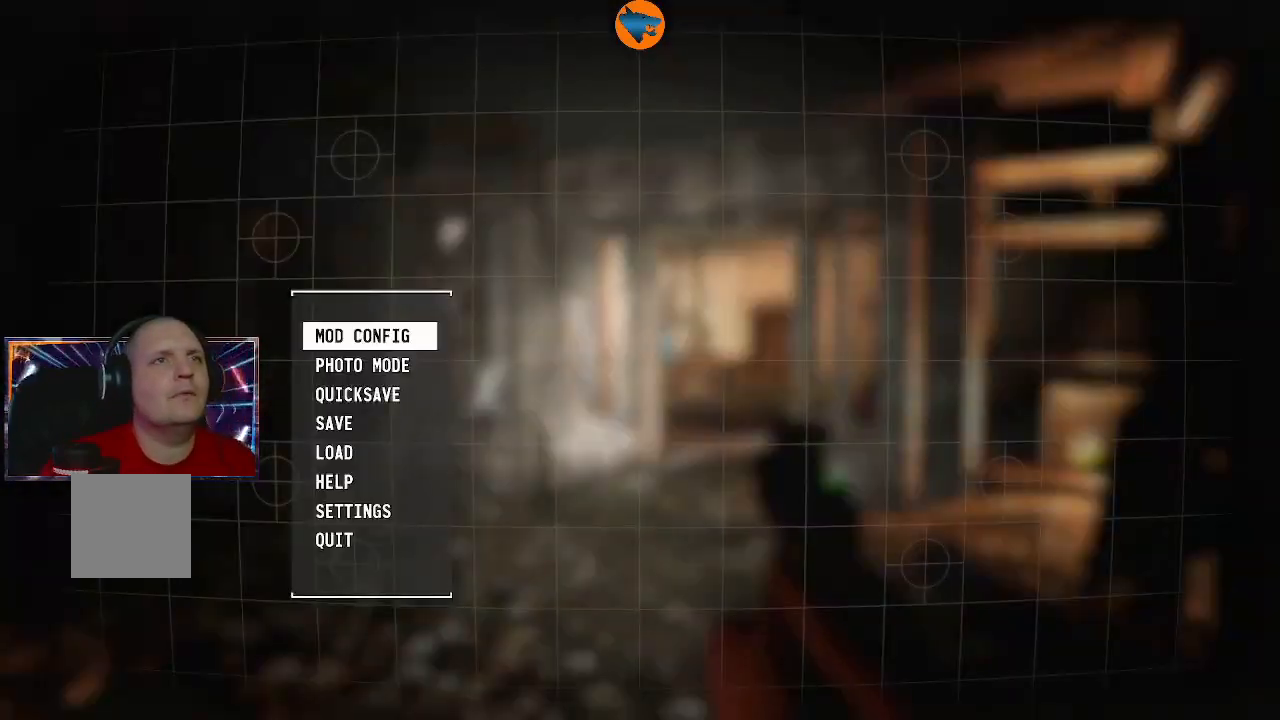
{"buttons": ["DPAD_DOWN"], "left_stick": "center", "right_stick": "center", "events": [[433, "DPAD_DOWN", "down"]]}
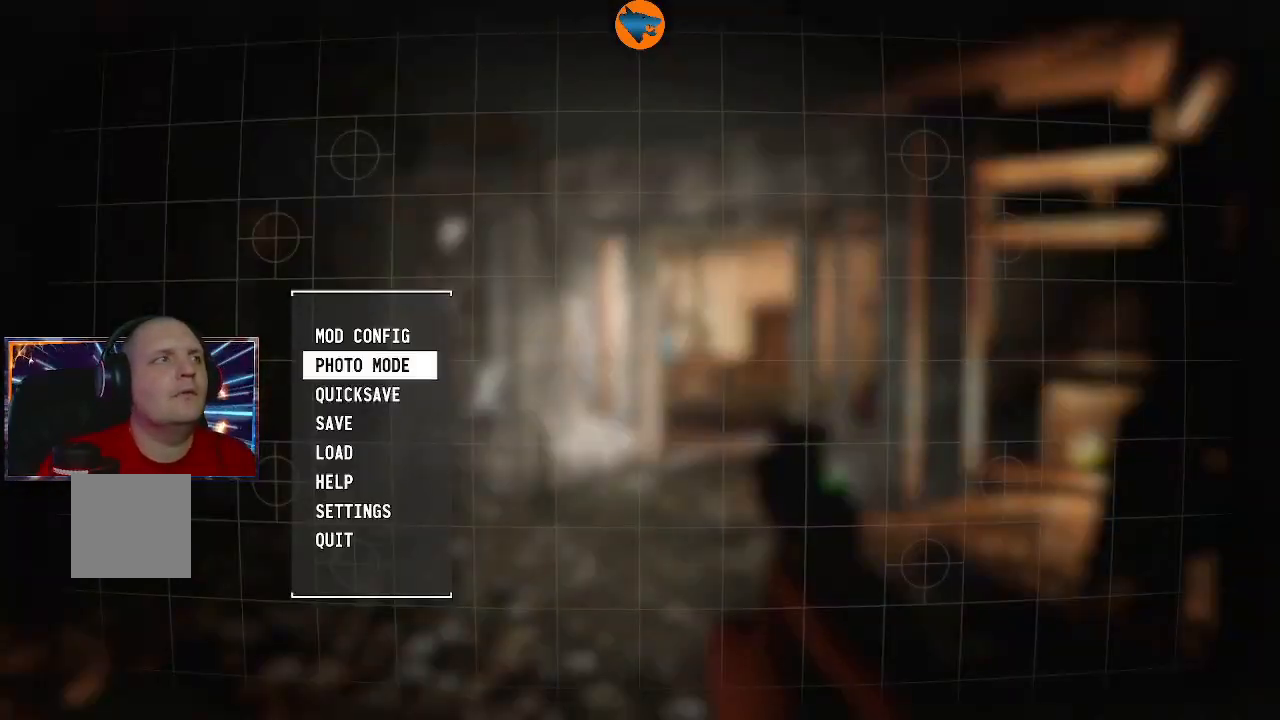
{"buttons": ["DPAD_DOWN"], "left_stick": "center", "right_stick": "center", "events": [[33, "DPAD_DOWN", "up"], [200, "DPAD_DOWN", "down"], [300, "DPAD_DOWN", "up"], [433, "DPAD_DOWN", "down"]]}
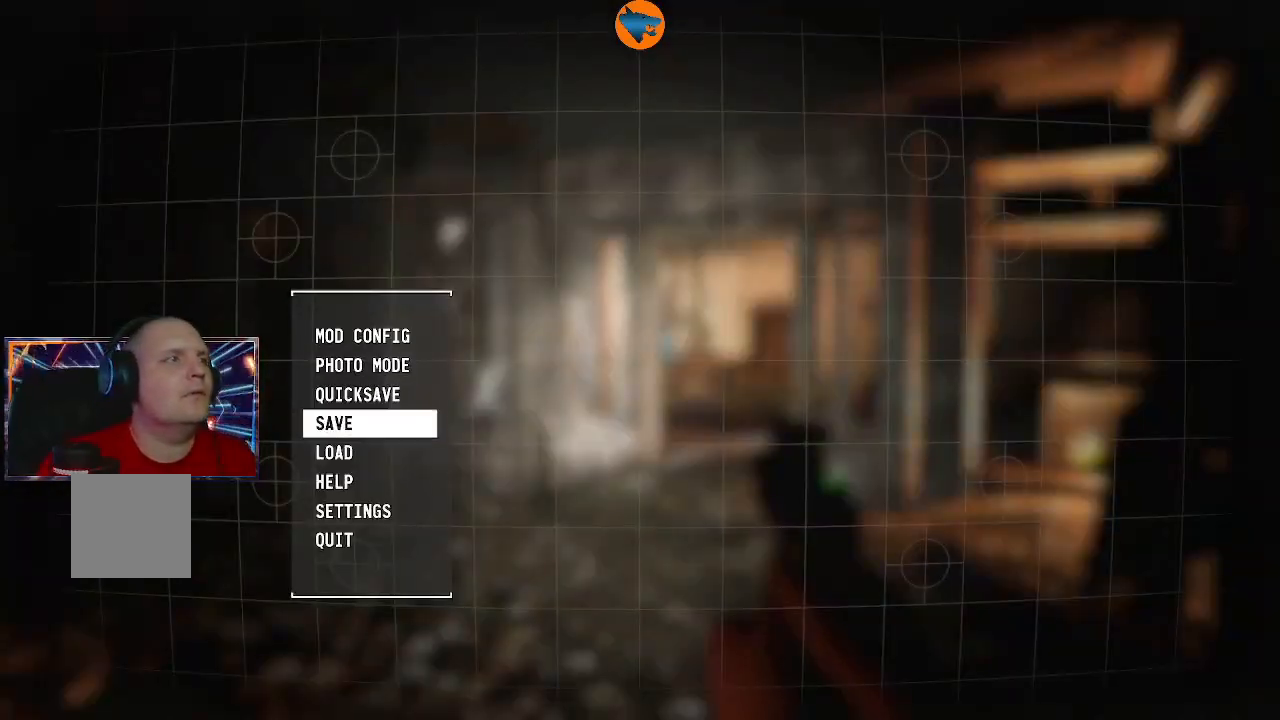
{"buttons": [], "left_stick": "center", "right_stick": "center", "events": [[33, "DPAD_DOWN", "up"], [333, "A", "down"], [433, "A", "up"]]}
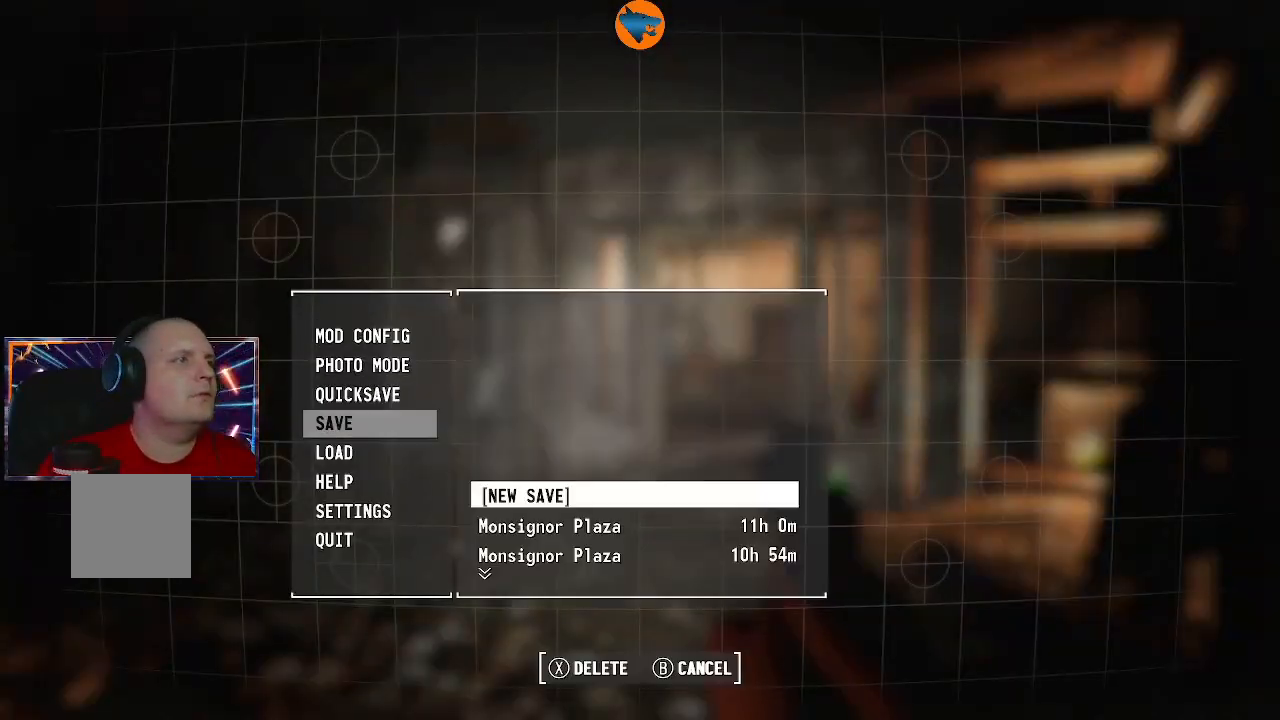
{"buttons": [], "left_stick": "center", "right_stick": "center", "events": []}
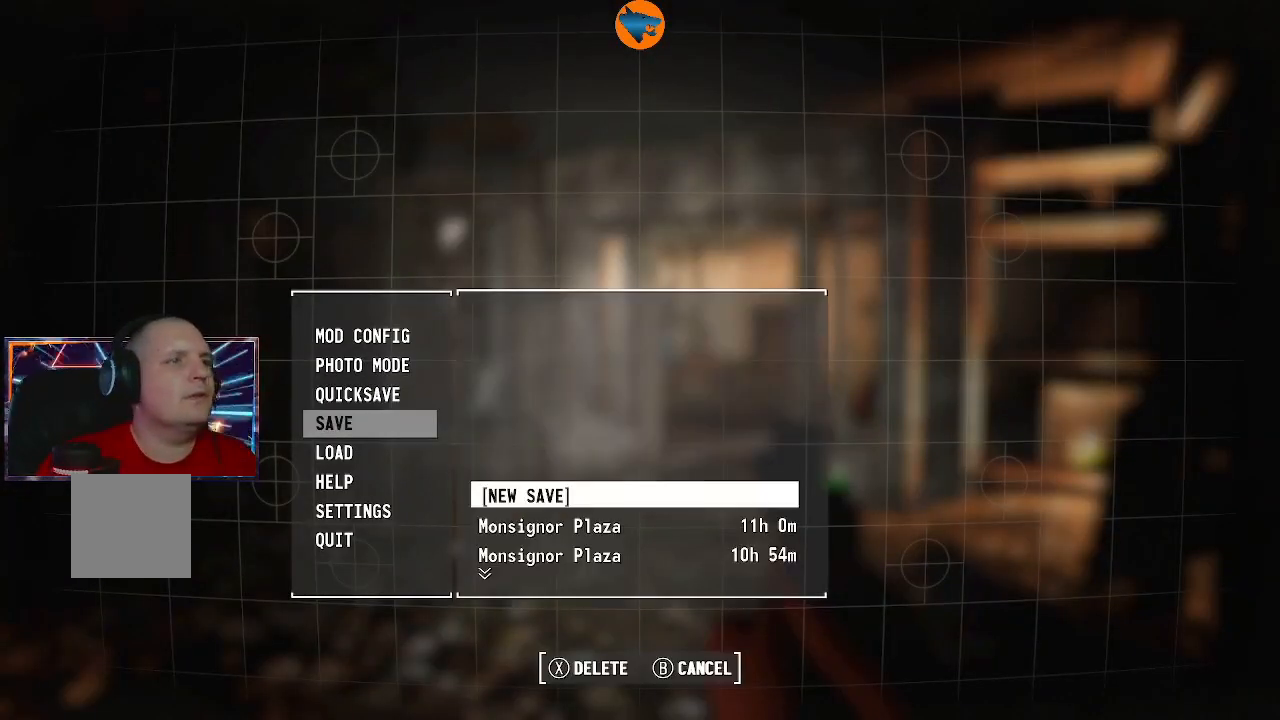
{"buttons": [], "left_stick": "center", "right_stick": "center", "events": [[300, "A", "down"], [367, "A", "up"]]}
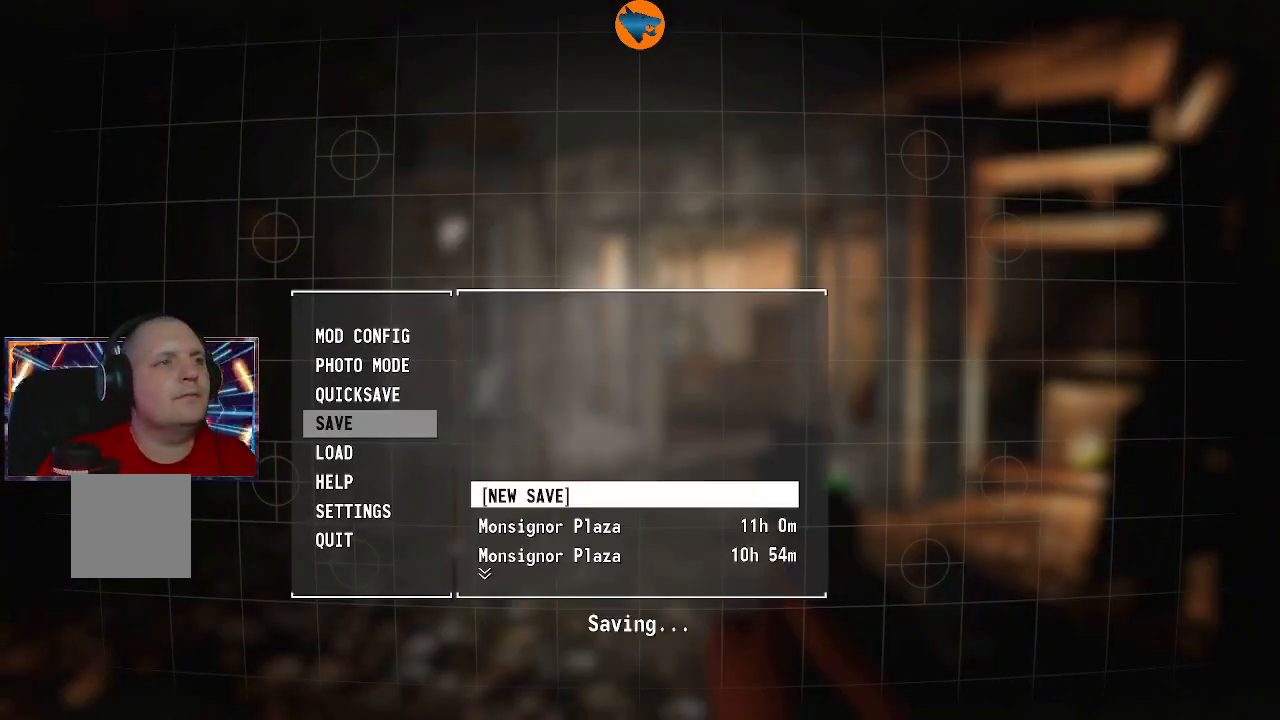
{"buttons": [], "left_stick": "center", "right_stick": "center", "events": []}
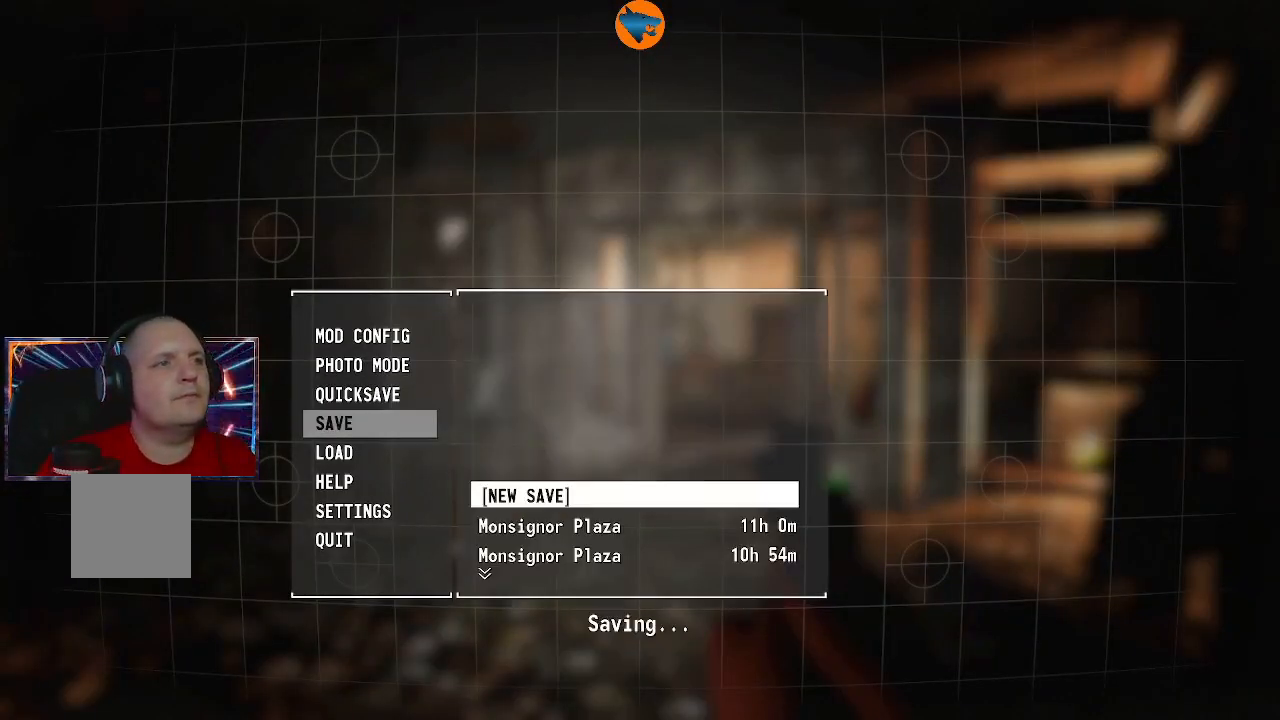
{"buttons": [], "left_stick": "center", "right_stick": "center", "events": []}
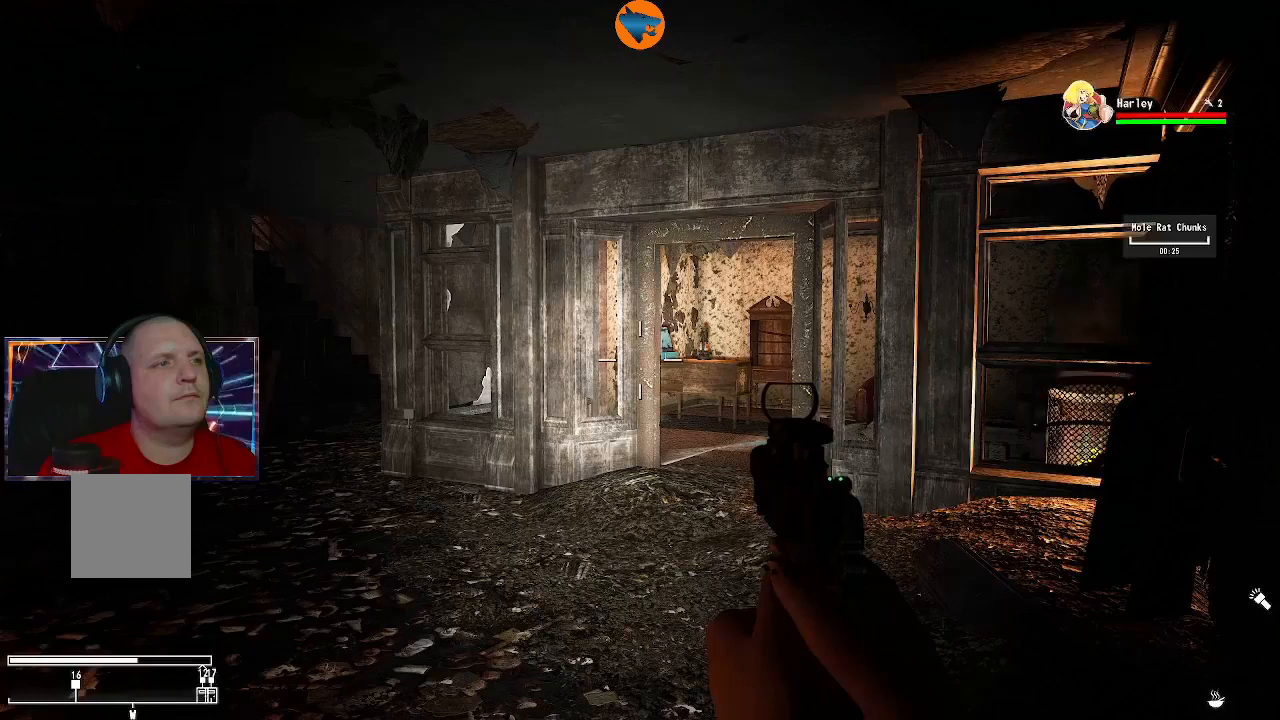
{"buttons": [], "left_stick": "center", "right_stick": "center", "events": []}
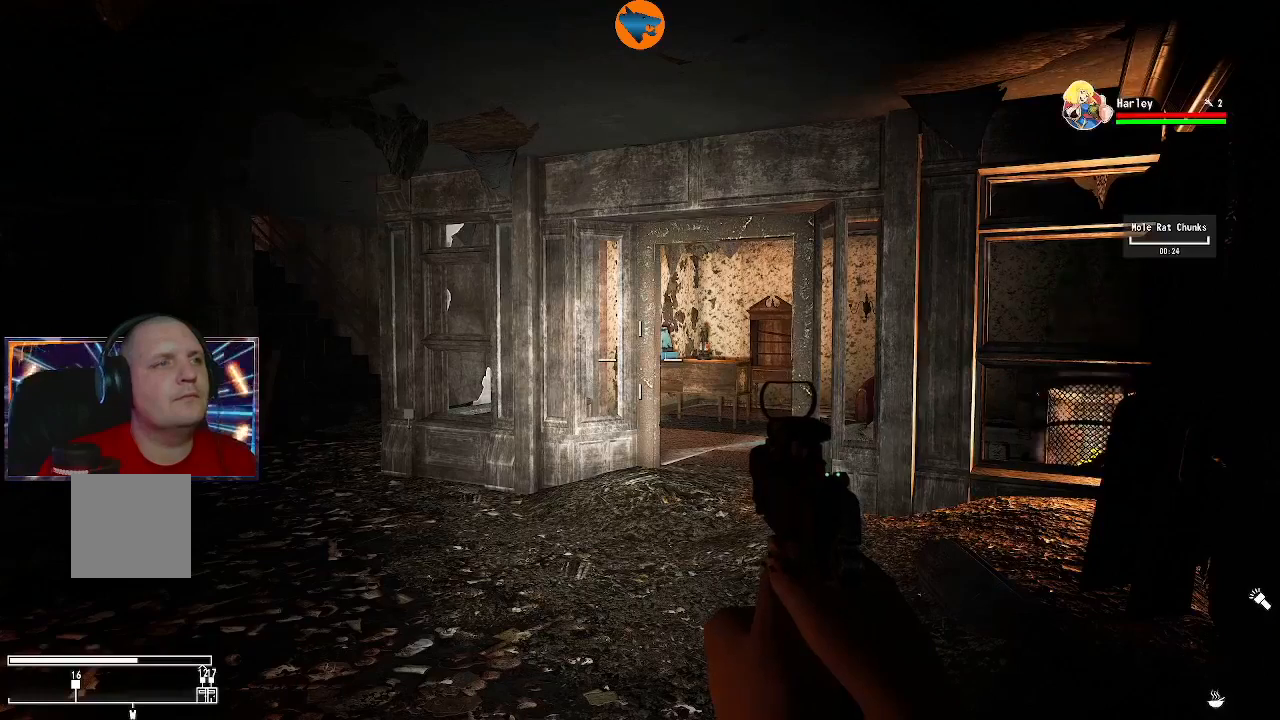
{"buttons": ["START"], "left_stick": "center", "right_stick": "center", "events": [[500, "START", "down"]]}
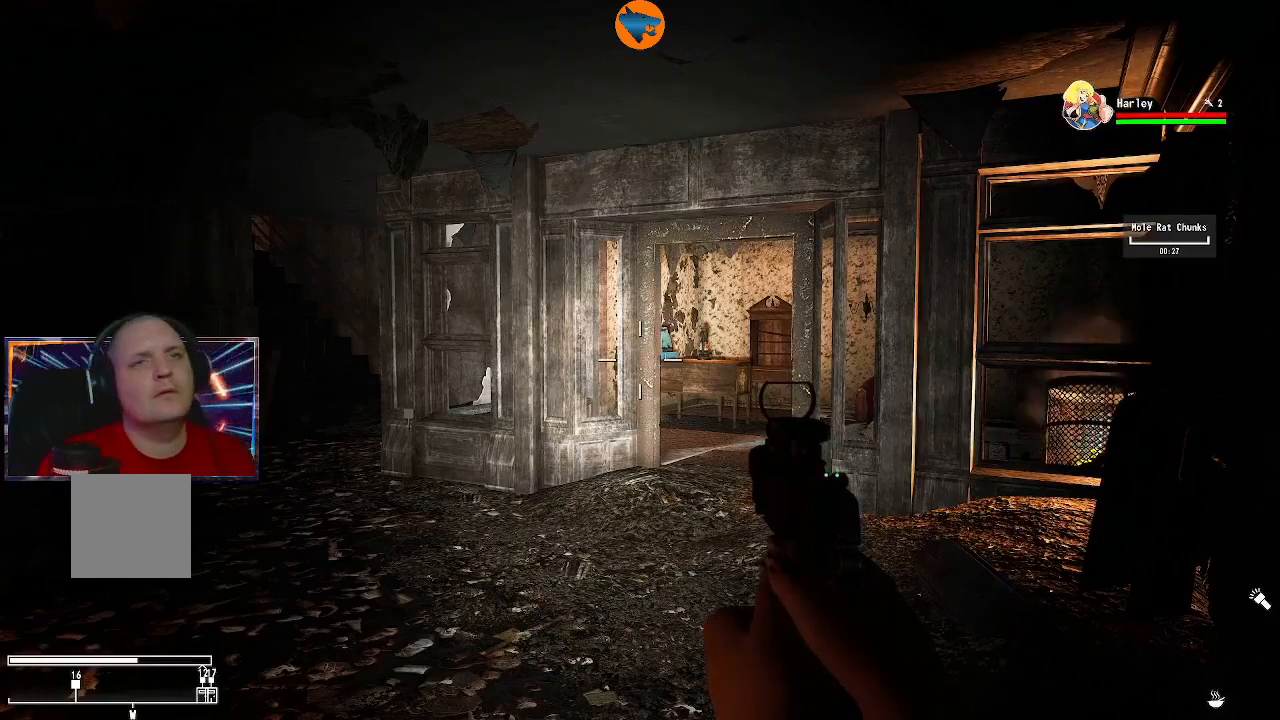
{"buttons": [], "left_stick": "center", "right_stick": "center", "events": [[67, "START", "up"]]}